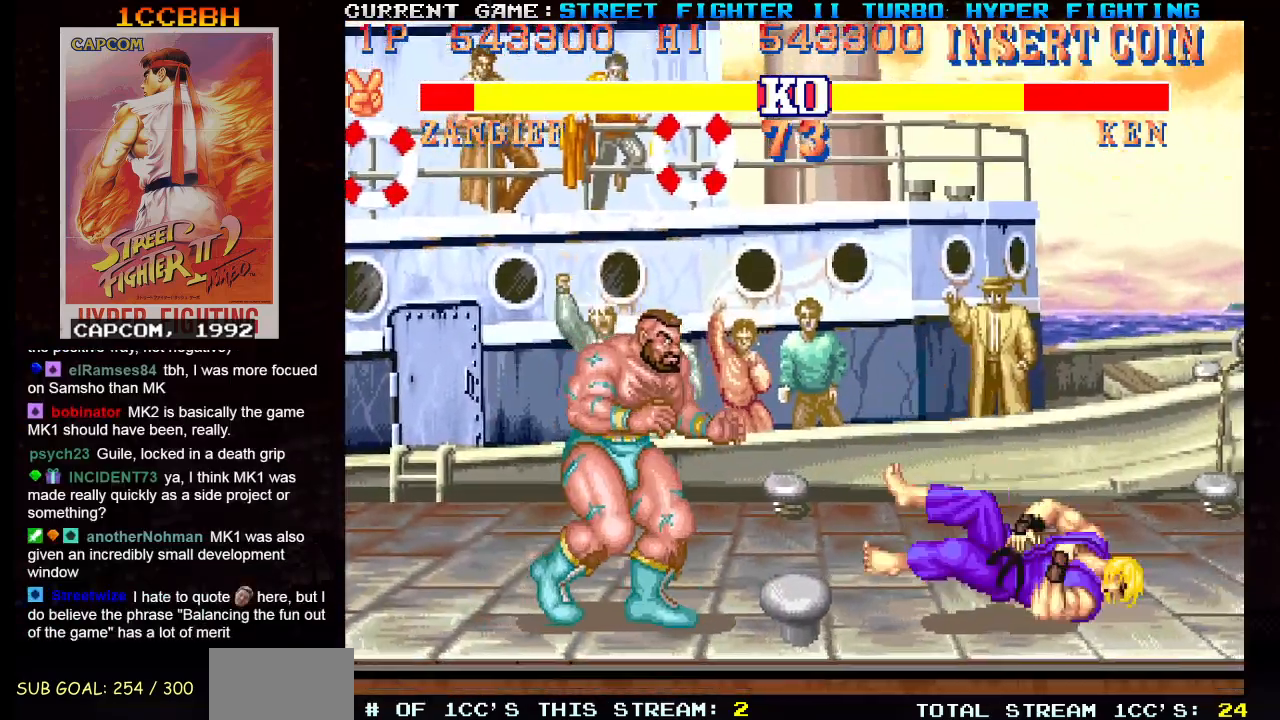
Gameplay with a controller (arcade stick); each line is a JSON object with the inputs held at the frame after it. "events" lists button and stick changes between this image and that frame as [ms after this image, input, new state], when the widget could be followed in between. Not read: L3 R3.
{"buttons": [], "left_stick": "right", "events": [[167, "left_stick", "center"], [300, "left_stick", "right"], [400, "CROSS", "down"], [500, "CROSS", "up"]]}
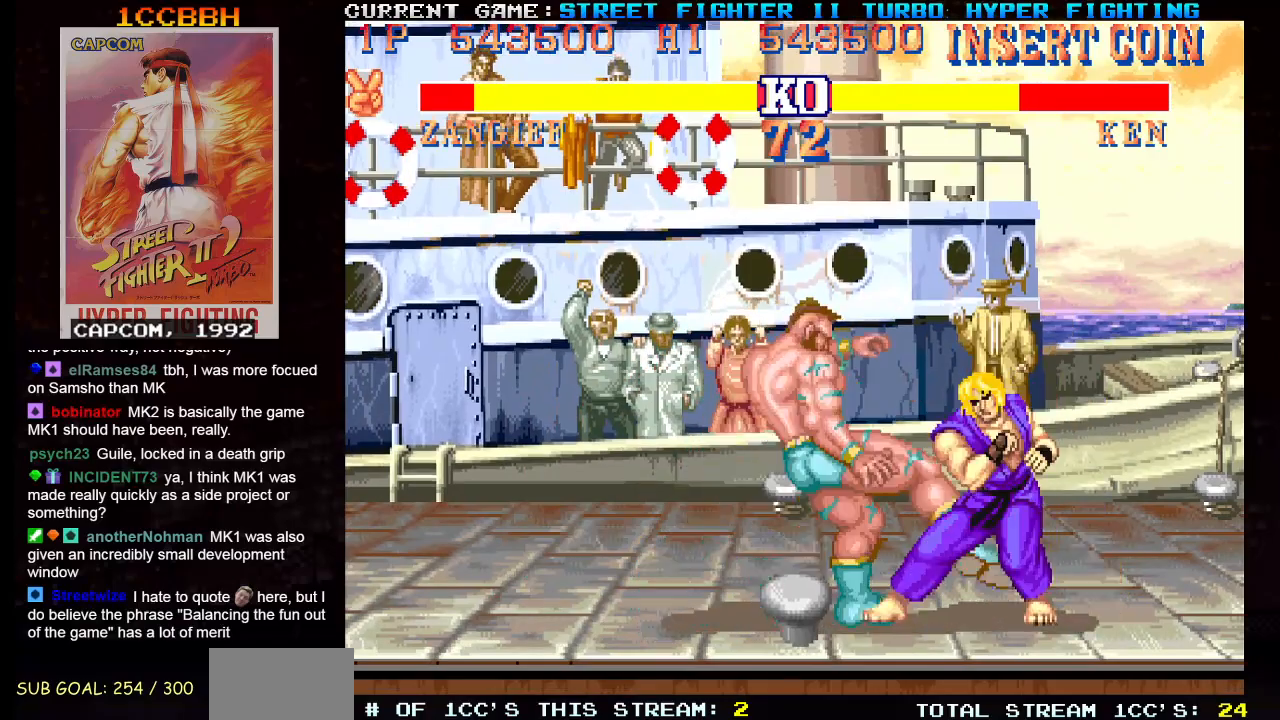
{"buttons": [], "left_stick": "left", "events": [[117, "left_stick", "down"], [167, "left_stick", "left"], [234, "left_stick", "up"], [284, "TRIANGLE", "down"], [301, "SQUARE", "down"], [317, "TRIANGLE", "up"], [334, "SQUARE", "up"], [334, "left_stick", "center"], [434, "left_stick", "left"]]}
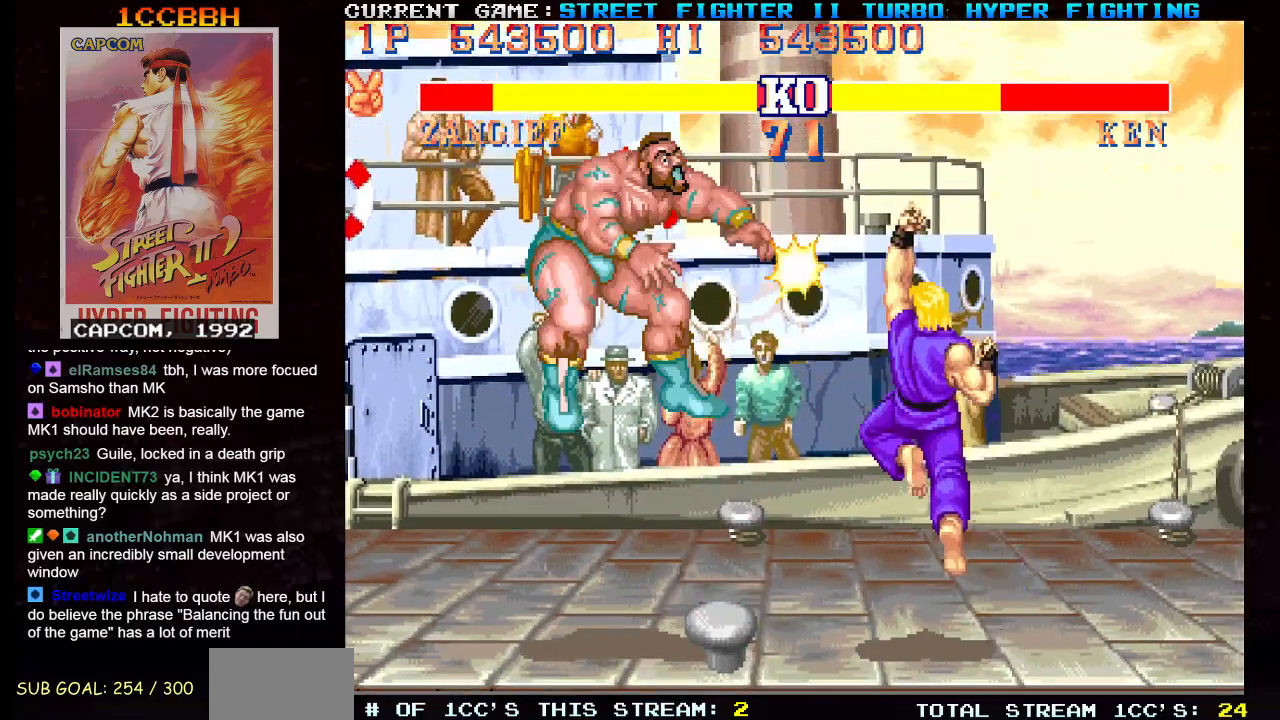
{"buttons": [], "left_stick": "center", "events": [[267, "left_stick", "center"]]}
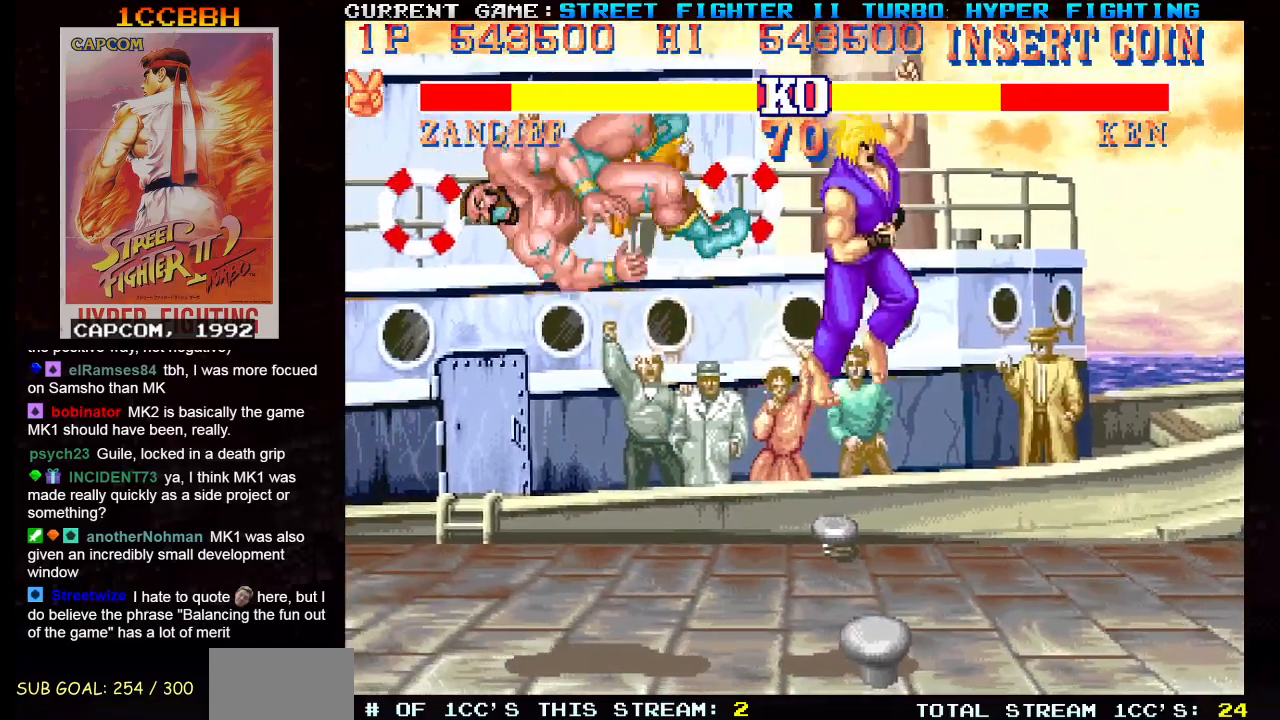
{"buttons": [], "left_stick": "down-left", "events": [[184, "left_stick", "down-left"]]}
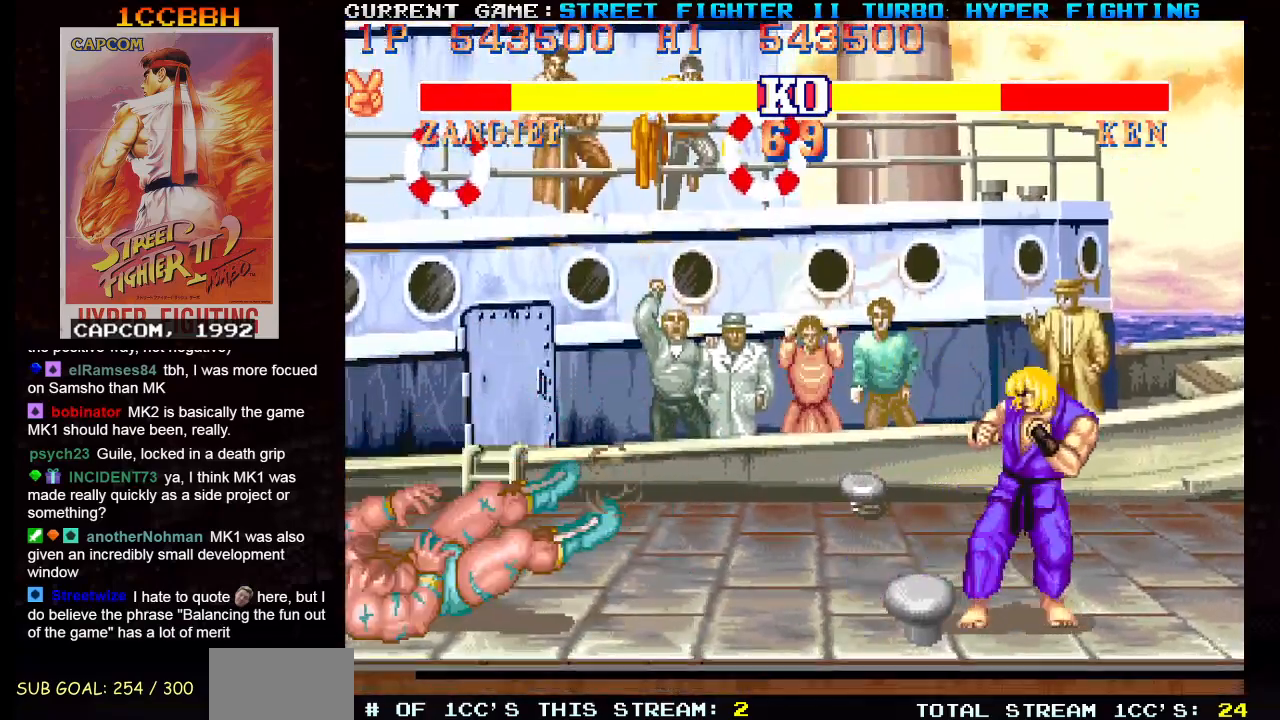
{"buttons": [], "left_stick": "left", "events": [[400, "left_stick", "left"]]}
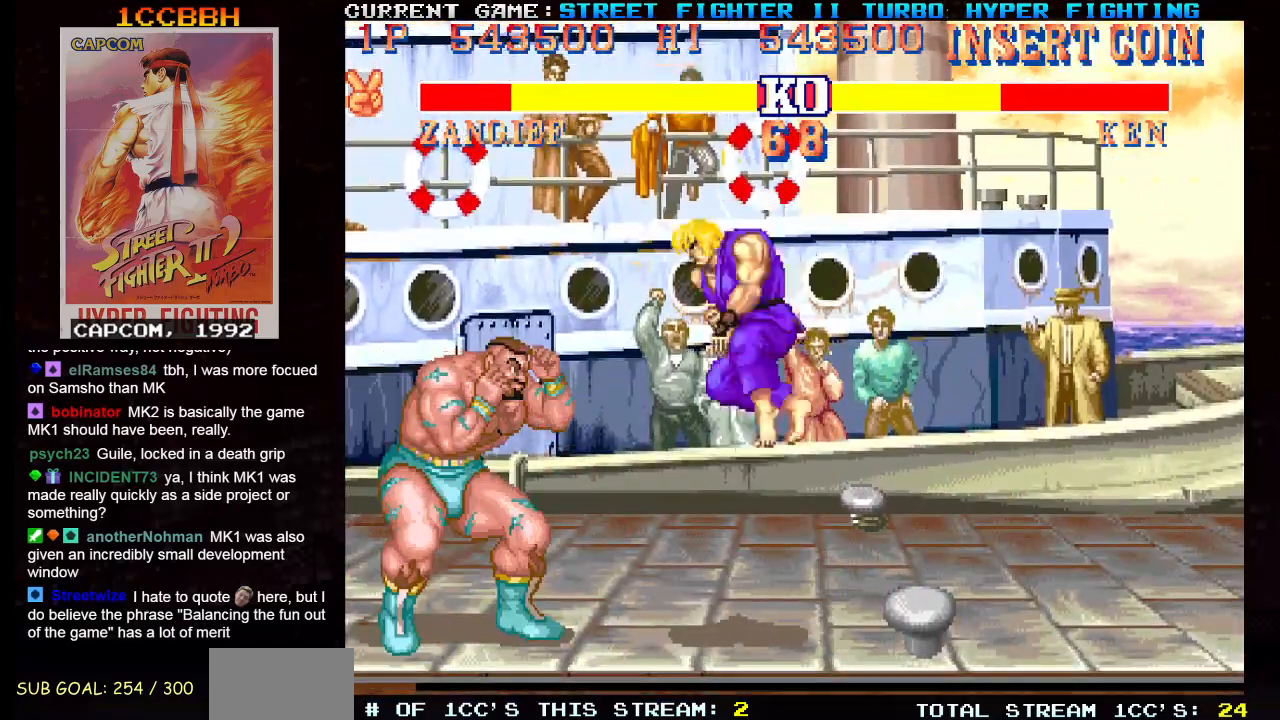
{"buttons": [], "left_stick": "down-left", "events": [[151, "left_stick", "down-left"]]}
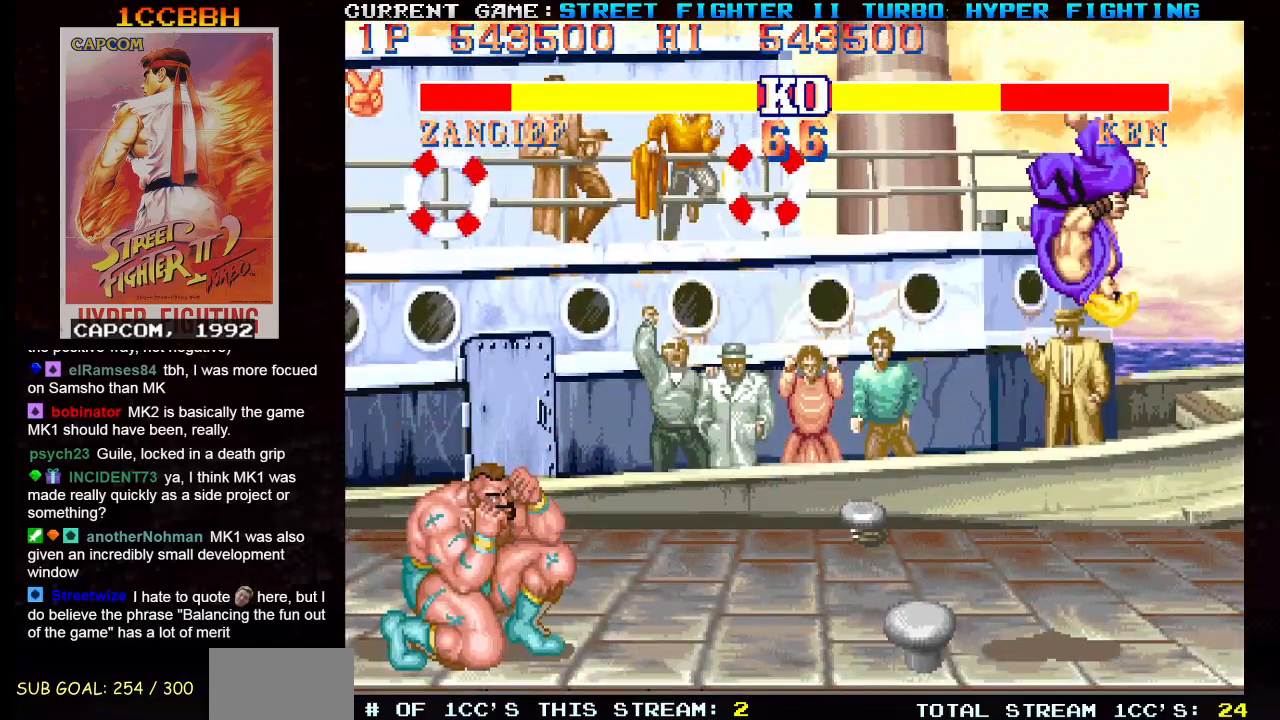
{"buttons": [], "left_stick": "right", "events": [[17, "left_stick", "center"], [83, "left_stick", "right"]]}
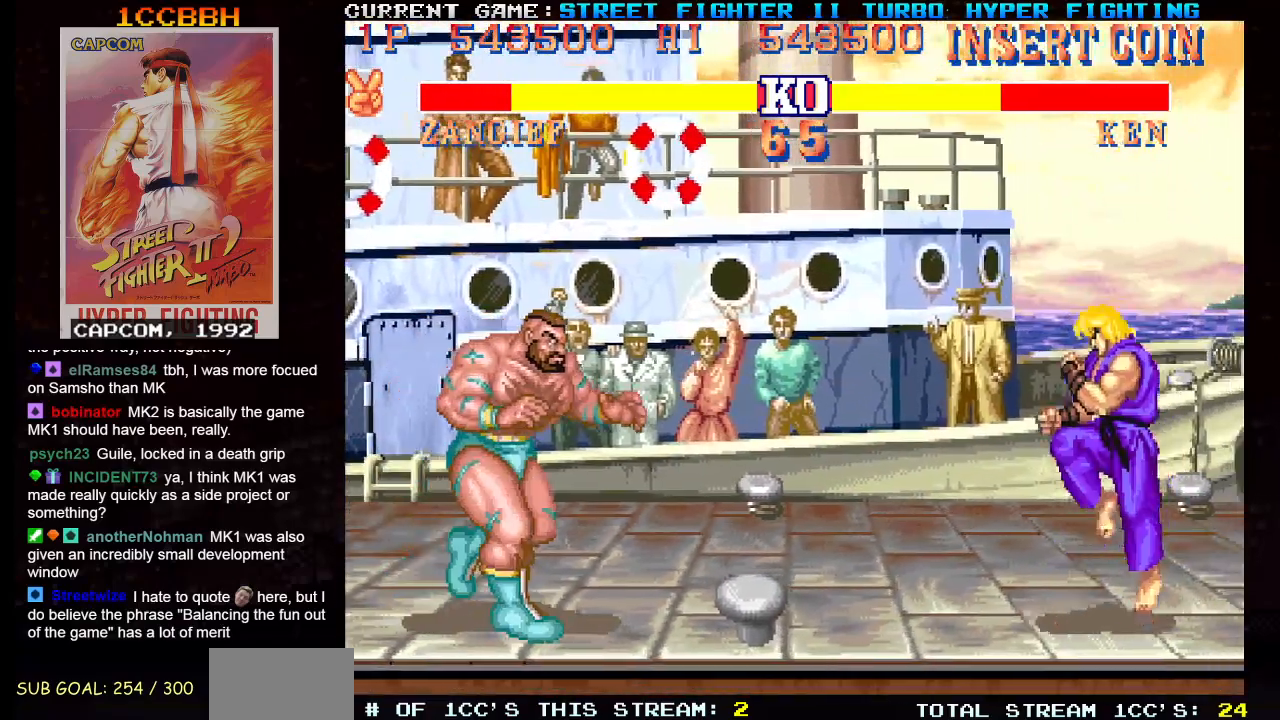
{"buttons": [], "left_stick": "down-left", "events": [[384, "left_stick", "down-left"], [401, "R1", "down"], [401, "SQUARE", "down"], [401, "TRIANGLE", "down"], [451, "TRIANGLE", "up"], [468, "R1", "up"], [468, "SQUARE", "up"]]}
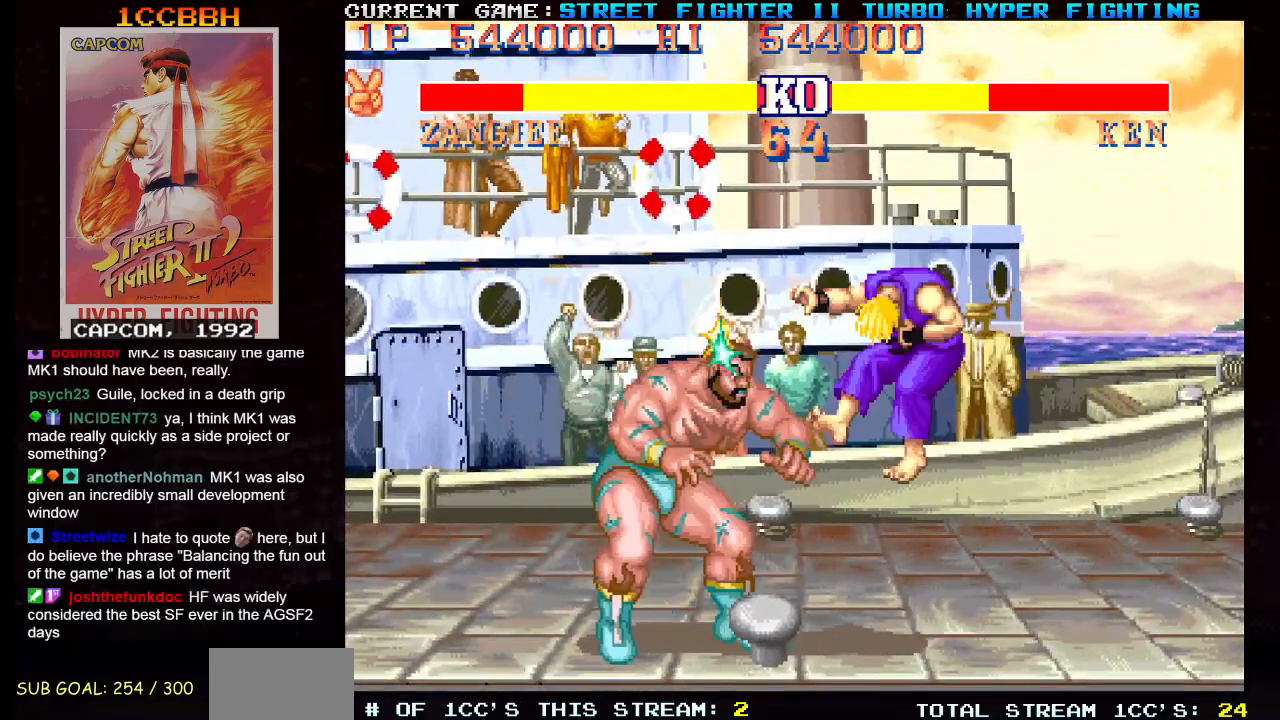
{"buttons": [], "left_stick": "right", "events": [[317, "left_stick", "right"]]}
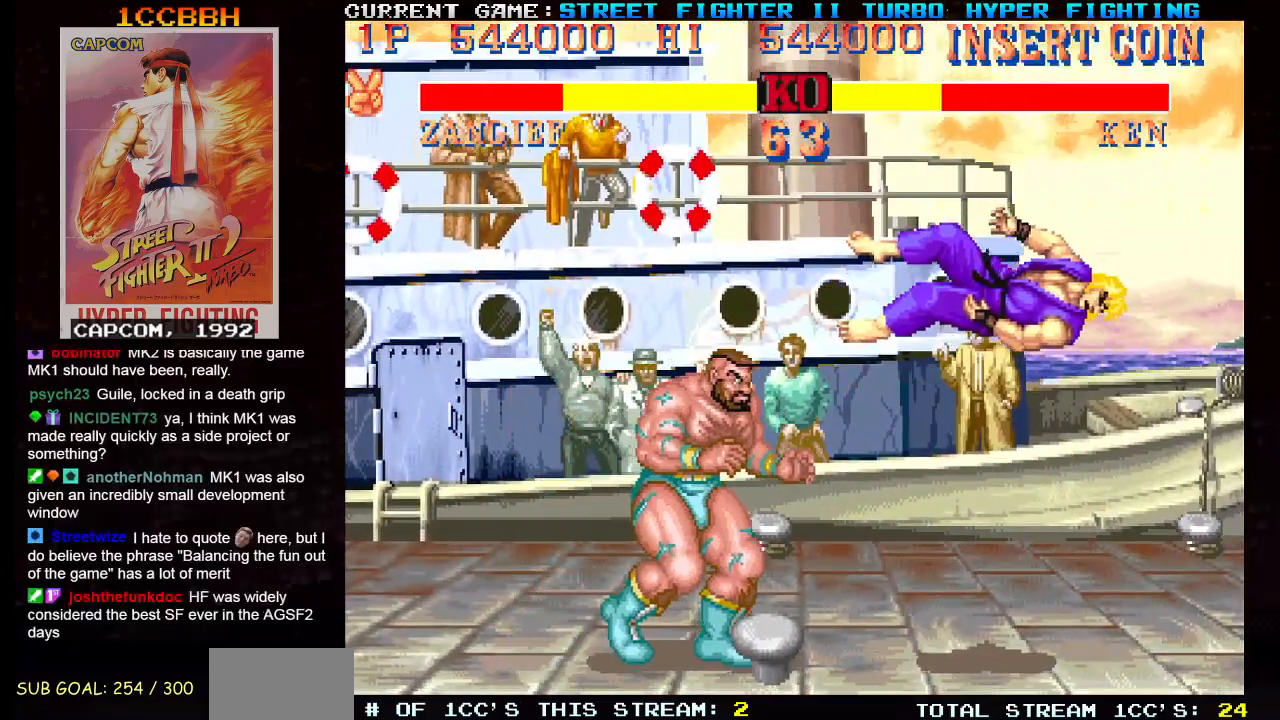
{"buttons": [], "left_stick": "center", "events": [[484, "left_stick", "center"]]}
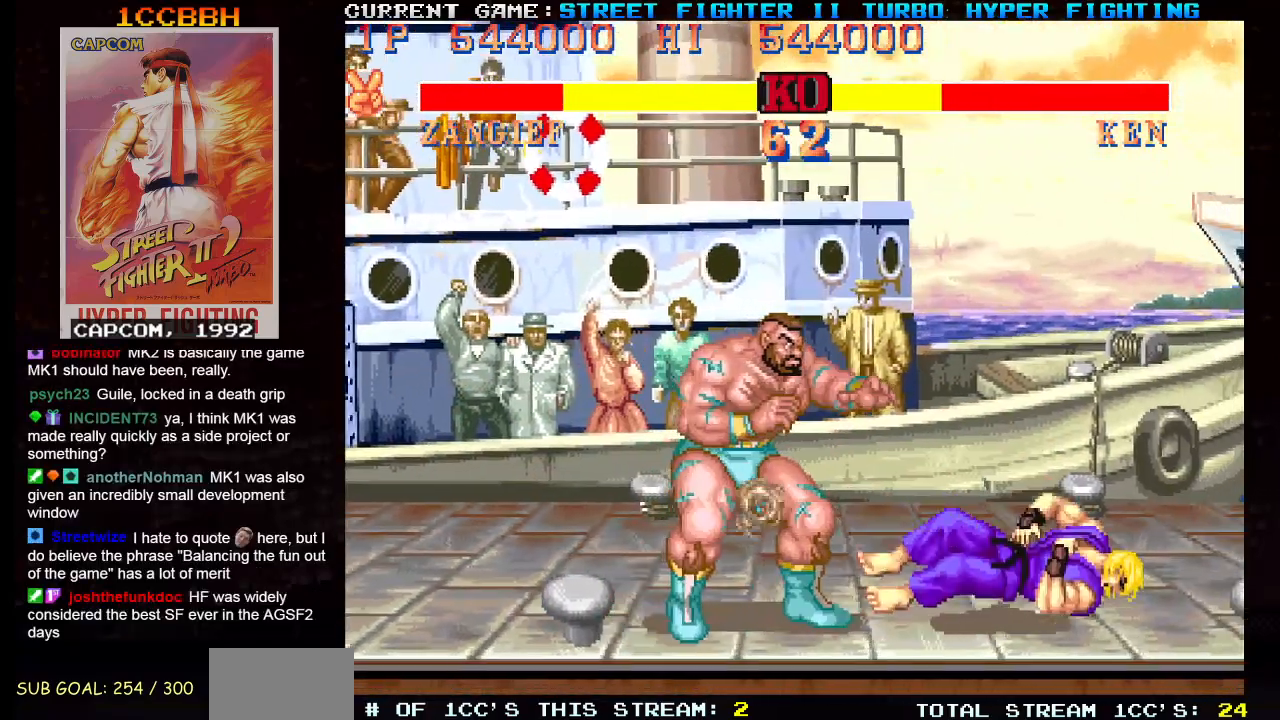
{"buttons": [], "left_stick": "right", "events": [[351, "left_stick", "right"]]}
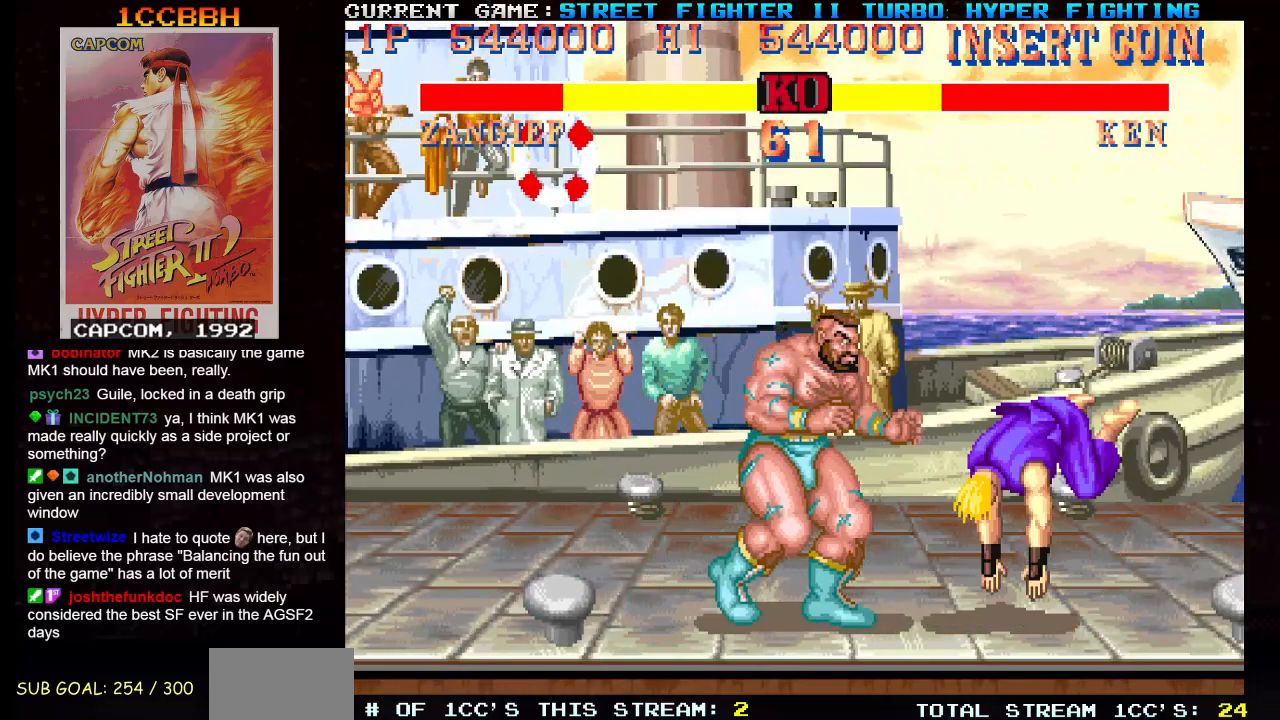
{"buttons": [], "left_stick": "left", "events": [[66, "CIRCLE", "down"], [83, "left_stick", "down"], [167, "CIRCLE", "up"], [183, "left_stick", "center"], [350, "left_stick", "right"], [450, "left_stick", "down"], [500, "left_stick", "left"]]}
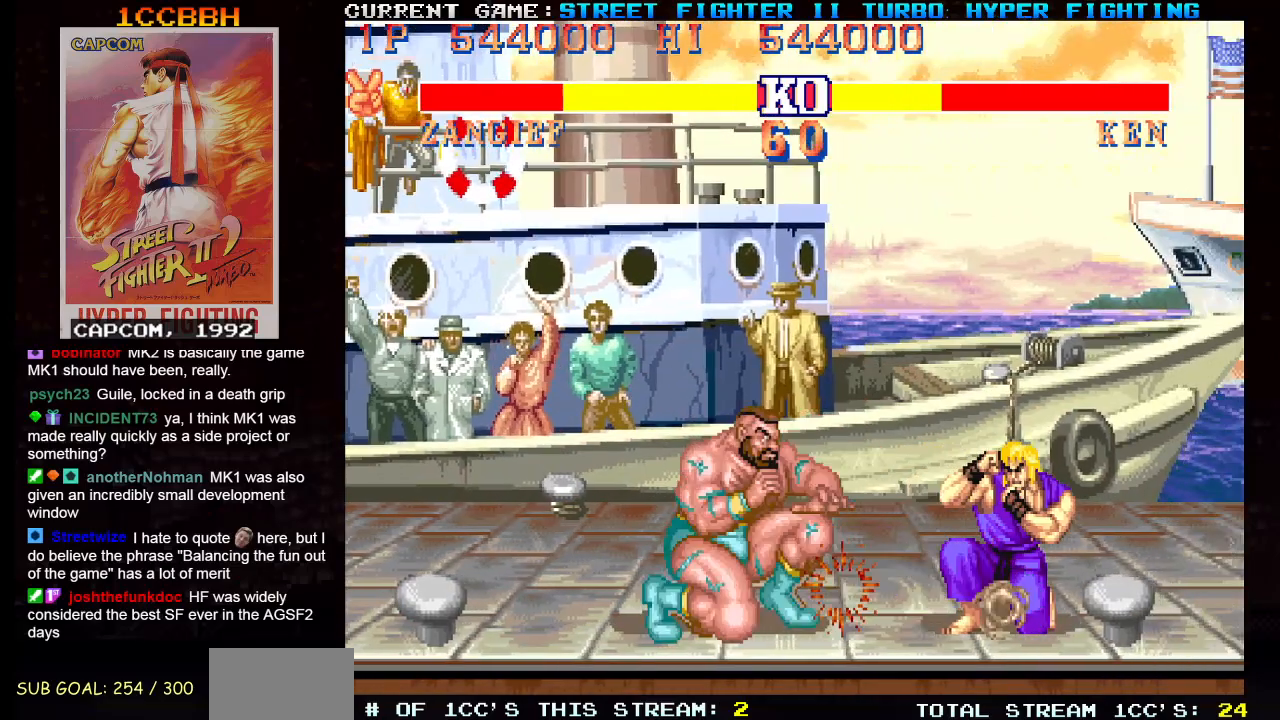
{"buttons": [], "left_stick": "center", "events": [[50, "SQUARE", "down"], [50, "TRIANGLE", "down"], [50, "left_stick", "up"], [84, "TRIANGLE", "up"], [100, "left_stick", "center"], [117, "SQUARE", "up"], [250, "left_stick", "left"], [501, "left_stick", "center"]]}
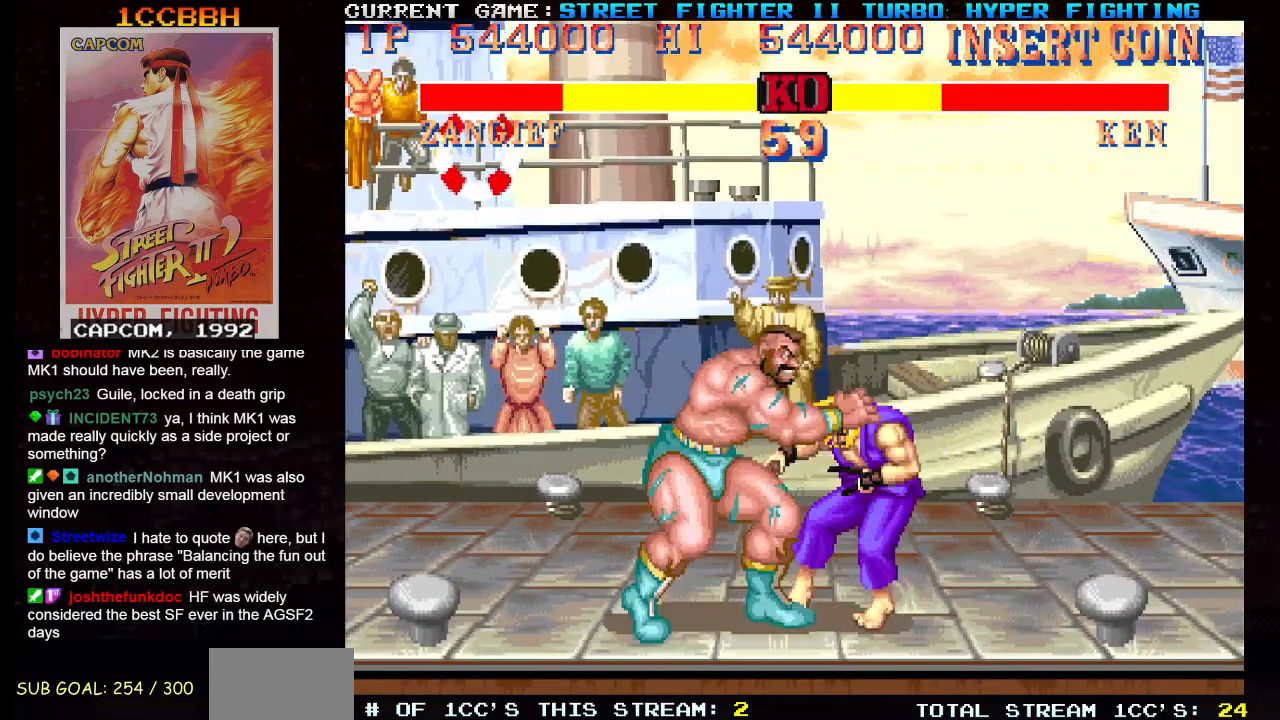
{"buttons": [], "left_stick": "right", "events": [[33, "R1", "down"], [33, "SQUARE", "down"], [33, "TRIANGLE", "down"], [217, "SQUARE", "up"], [217, "TRIANGLE", "up"], [217, "left_stick", "right"], [233, "R1", "up"]]}
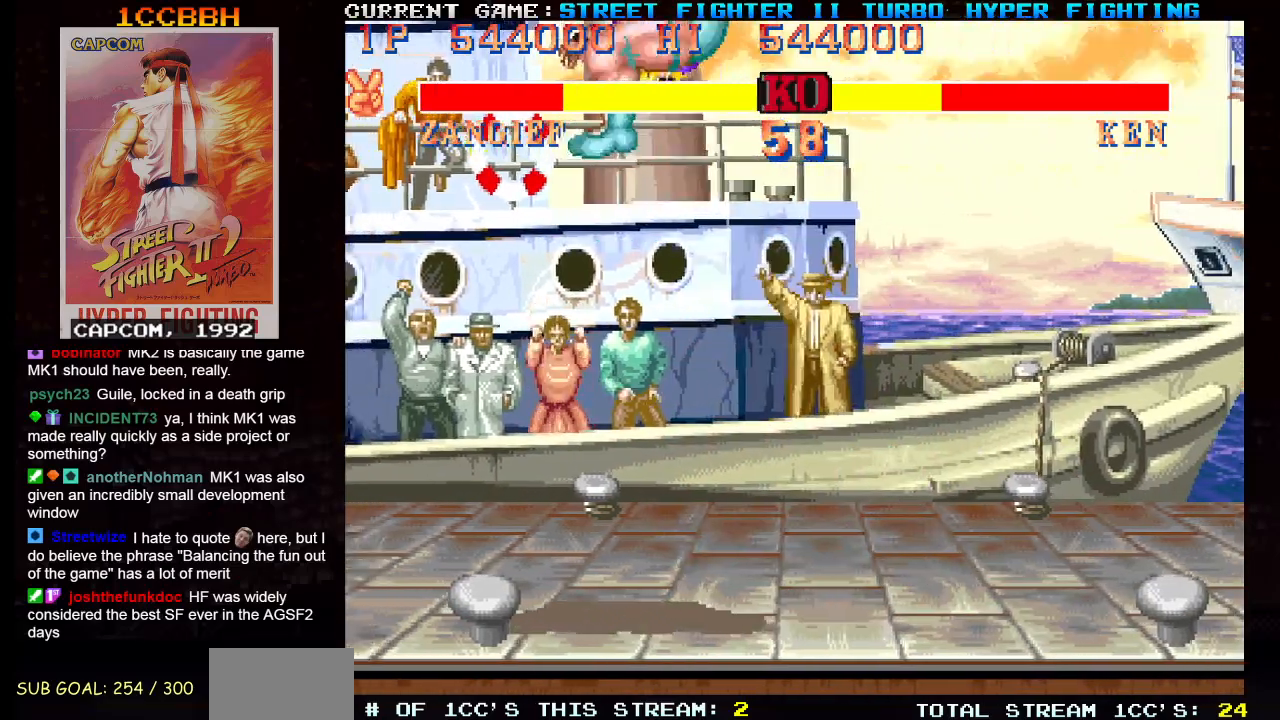
{"buttons": [], "left_stick": "right", "events": []}
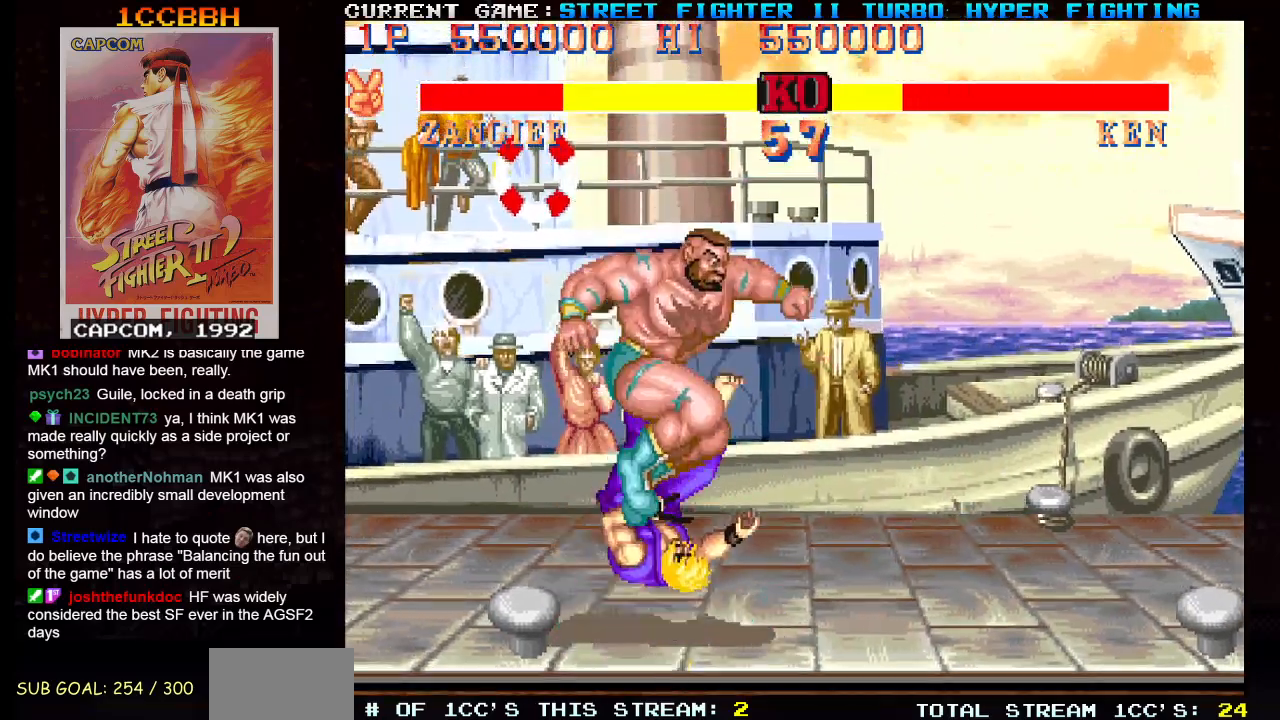
{"buttons": [], "left_stick": "right", "events": []}
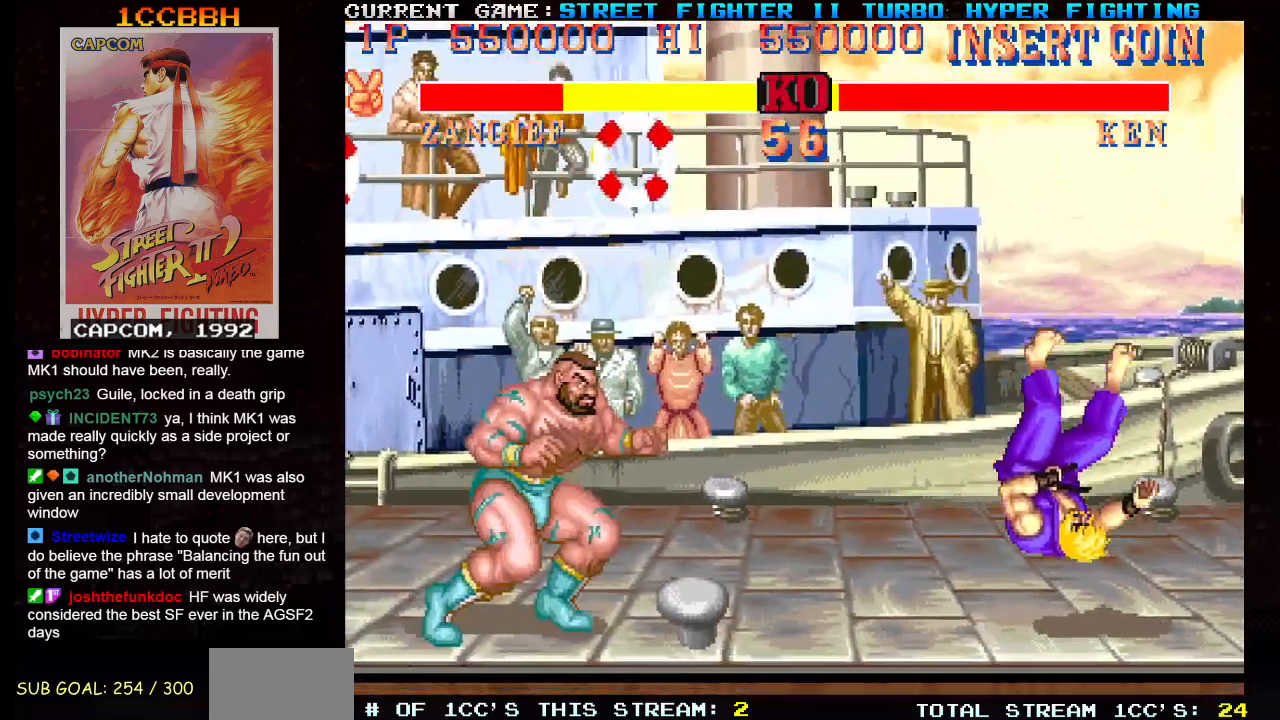
{"buttons": [], "left_stick": "right", "events": []}
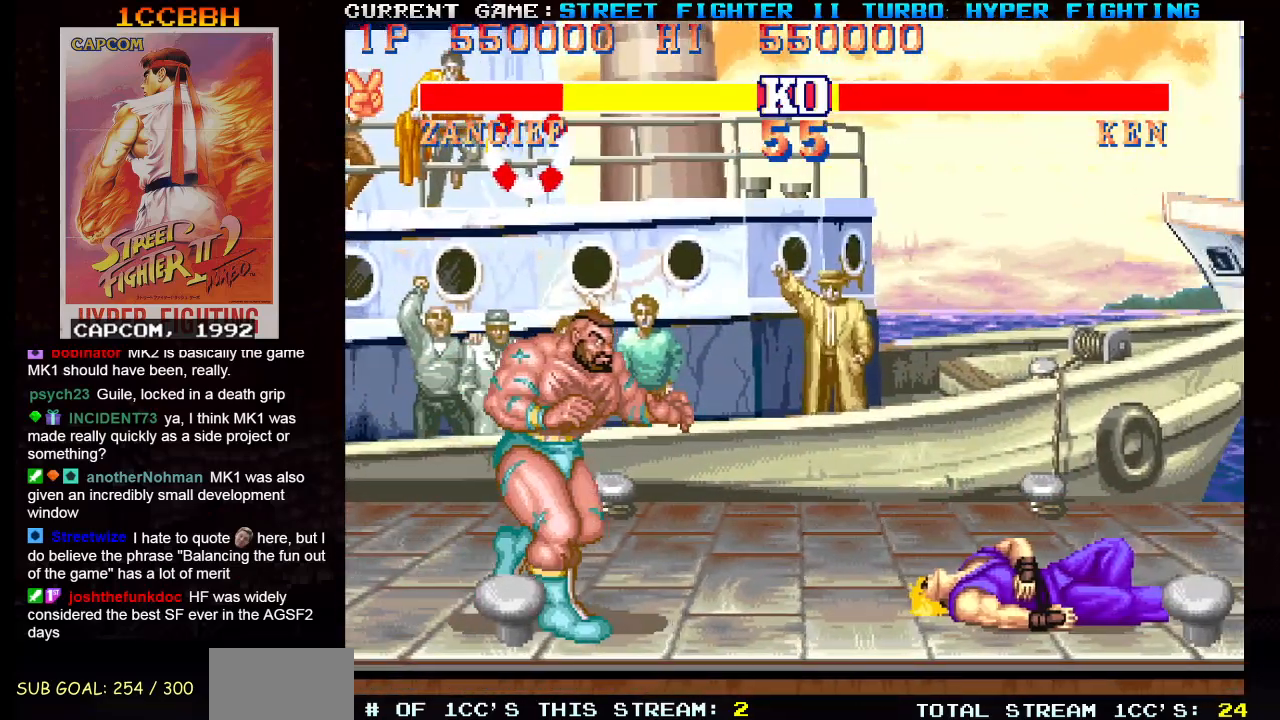
{"buttons": [], "left_stick": "down-left", "events": [[367, "left_stick", "left"], [433, "left_stick", "down-left"]]}
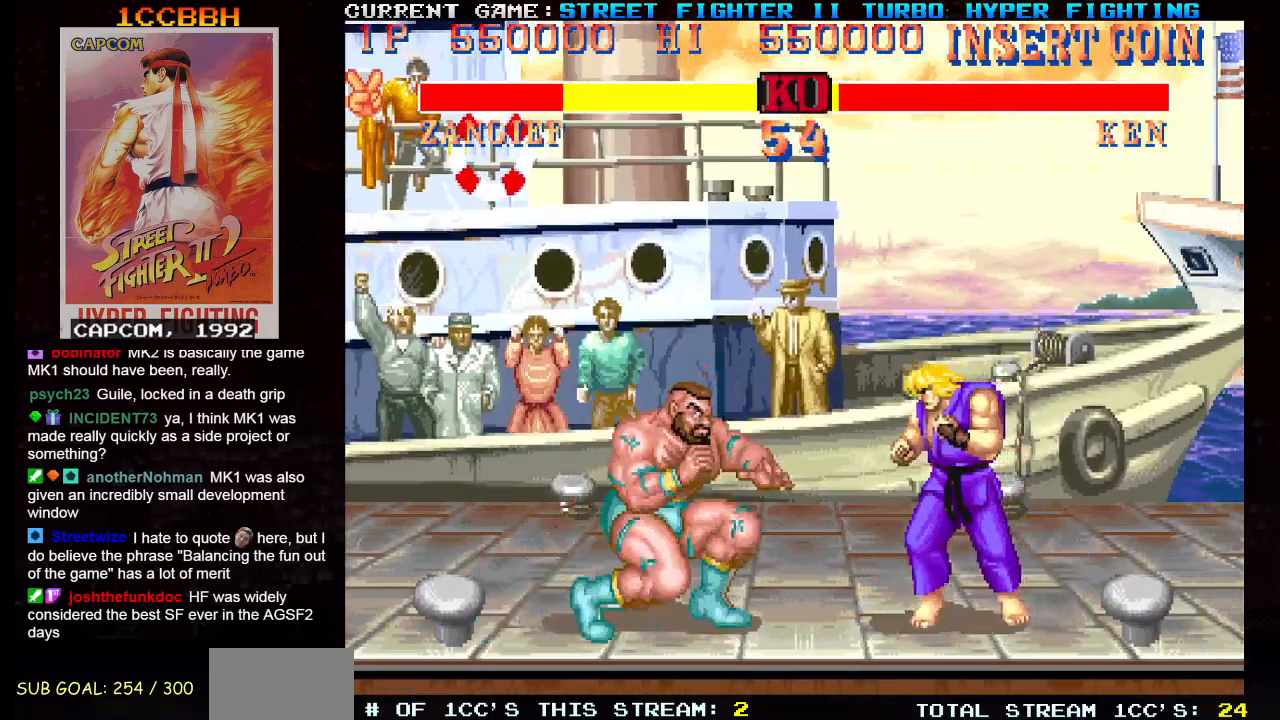
{"buttons": [], "left_stick": "down-left", "events": []}
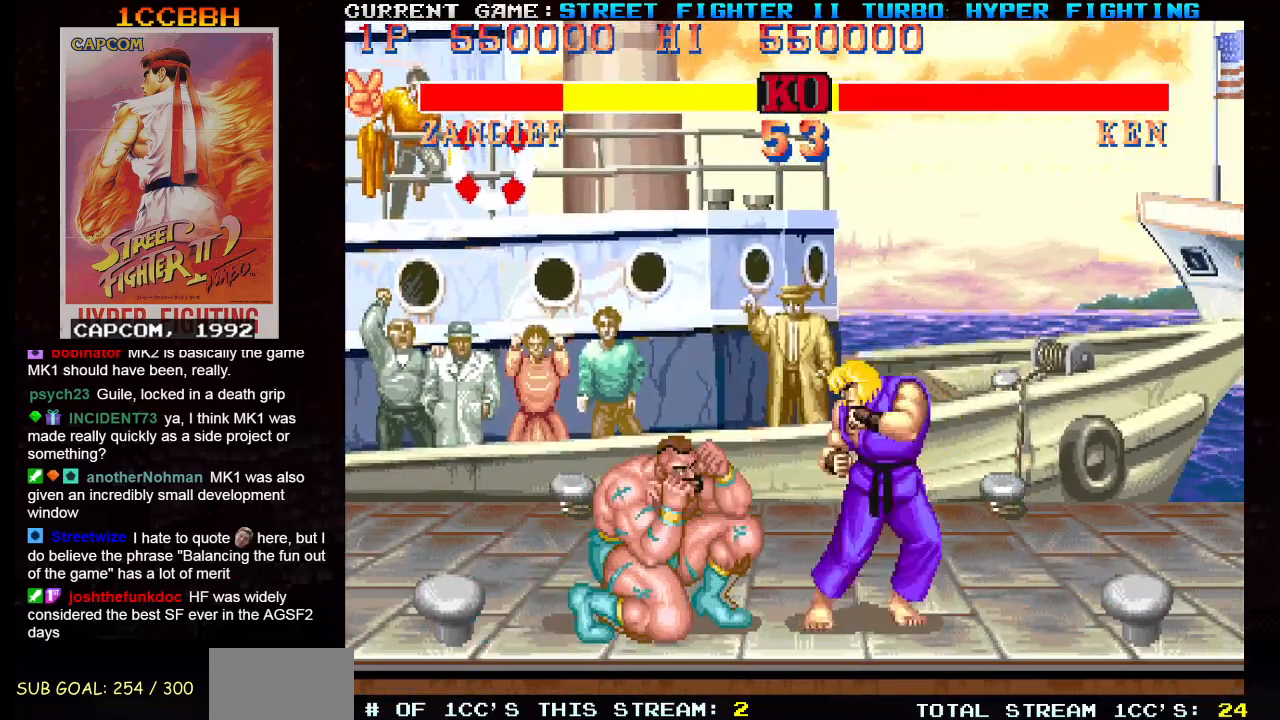
{"buttons": [], "left_stick": "down-left", "events": [[233, "R2", "down"], [383, "R2", "up"]]}
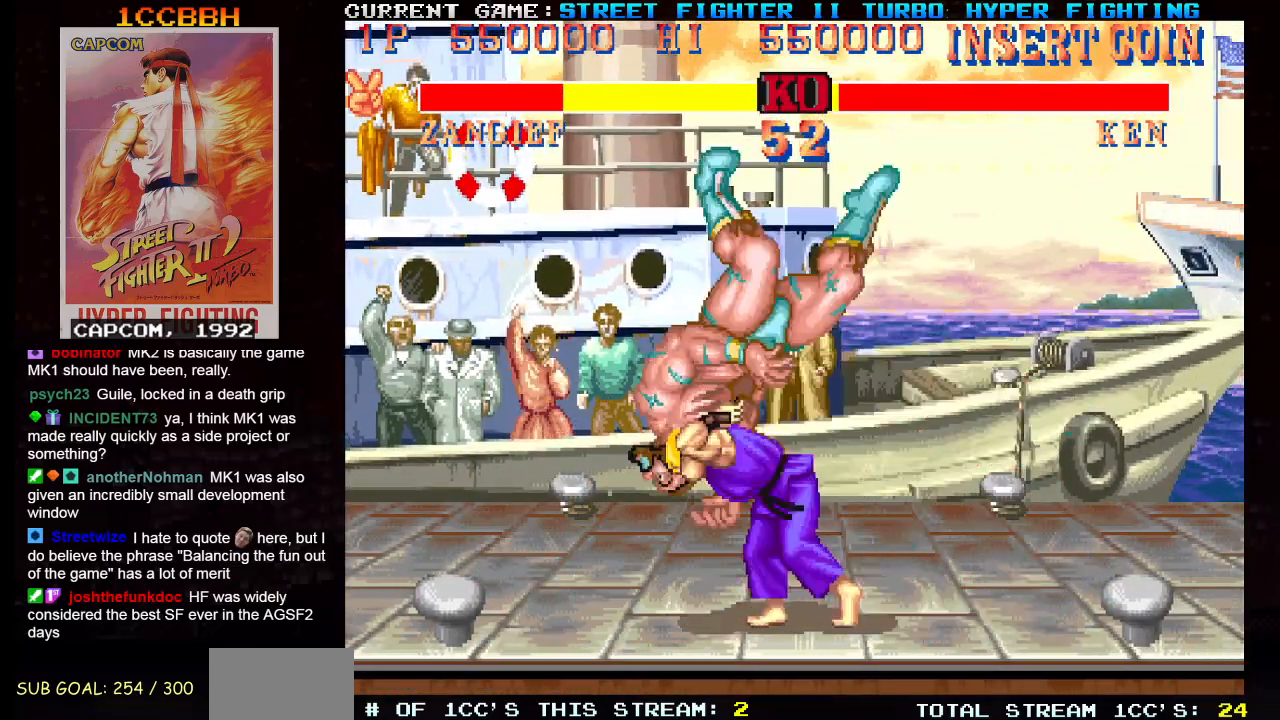
{"buttons": ["SQUARE", "TRIANGLE", "R1"], "left_stick": "down-left", "events": [[267, "R1", "down"], [267, "SQUARE", "down"], [267, "TRIANGLE", "down"], [284, "SQUARE", "up"], [284, "TRIANGLE", "up"], [301, "R1", "up"], [484, "R1", "down"], [484, "SQUARE", "down"], [484, "TRIANGLE", "down"]]}
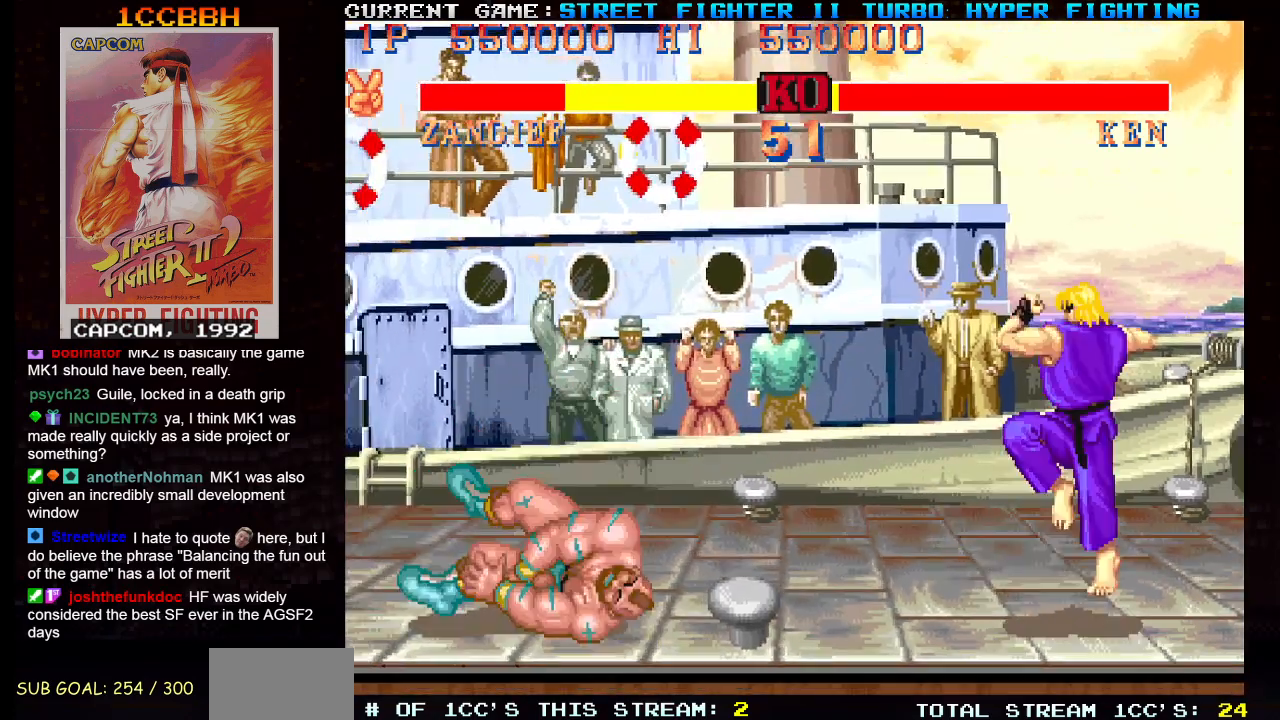
{"buttons": [], "left_stick": "down-left", "events": [[267, "R2", "down"], [350, "SQUARE", "up"], [367, "TRIANGLE", "up"], [383, "R1", "up"], [417, "R2", "up"]]}
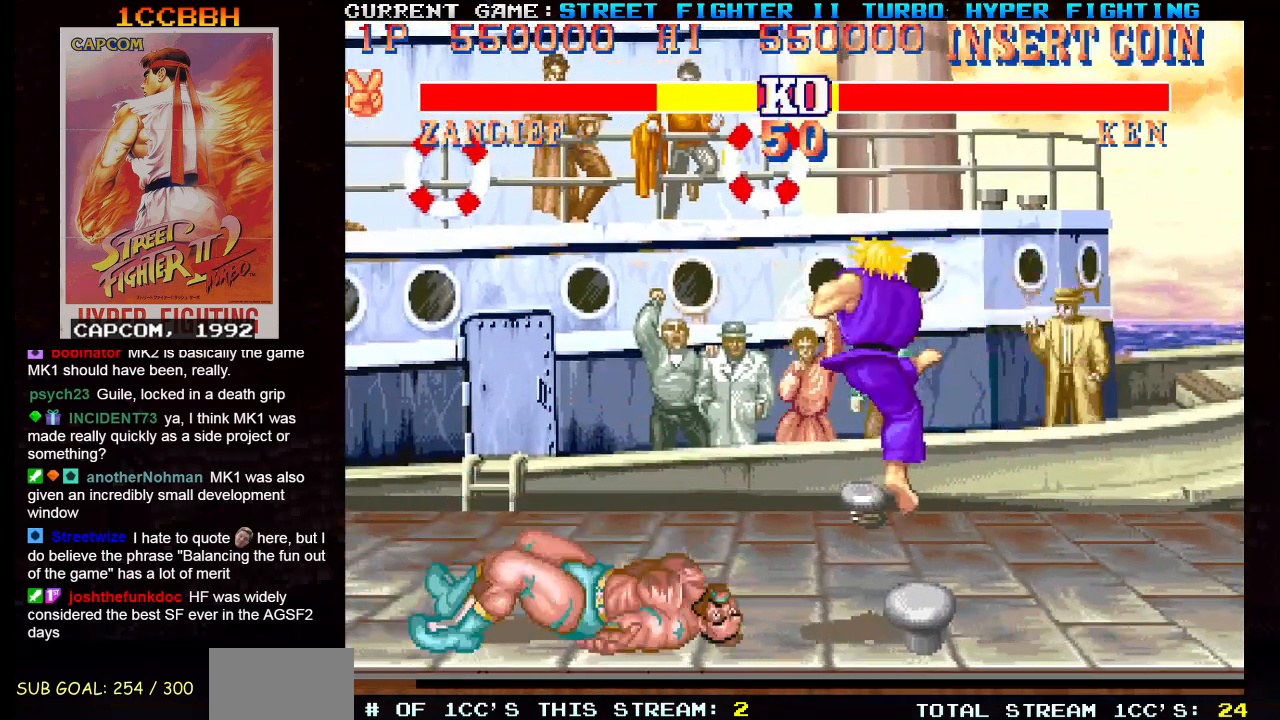
{"buttons": [], "left_stick": "down-left", "events": []}
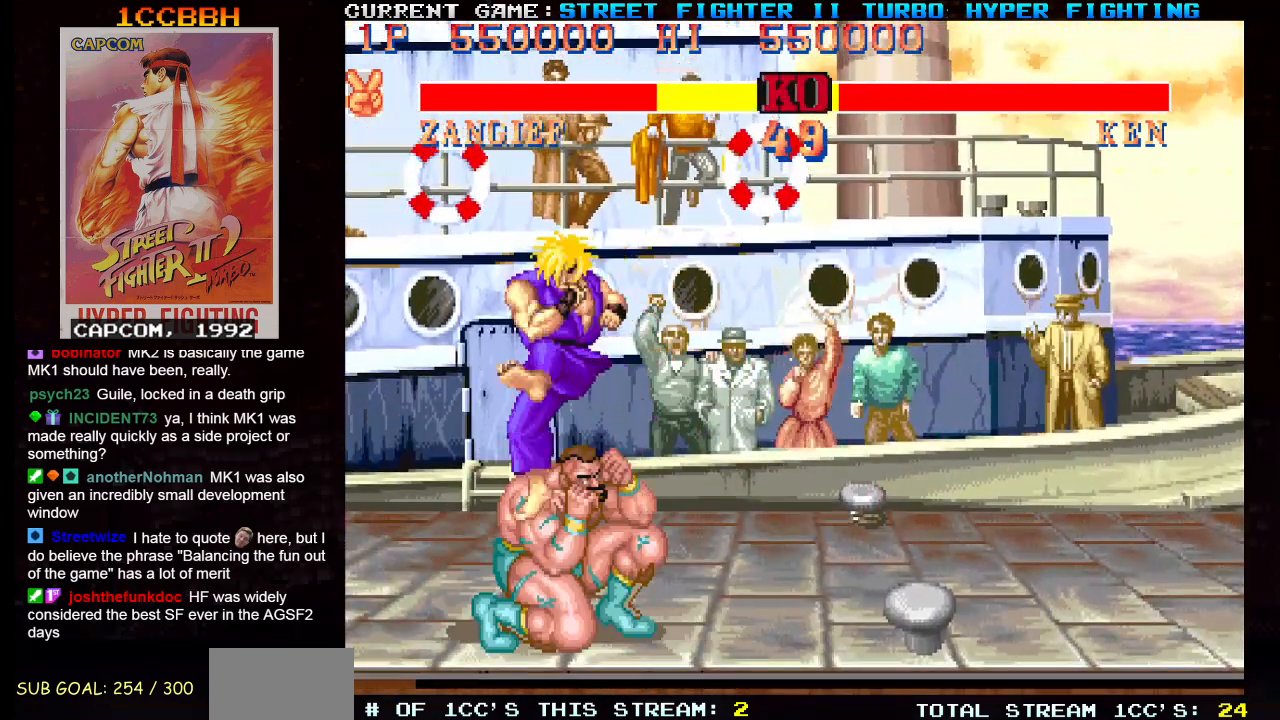
{"buttons": [], "left_stick": "right", "events": [[83, "R1", "down"], [83, "SQUARE", "down"], [83, "TRIANGLE", "down"], [150, "SQUARE", "up"], [150, "TRIANGLE", "up"], [167, "R1", "up"], [333, "left_stick", "down-right"], [484, "left_stick", "right"]]}
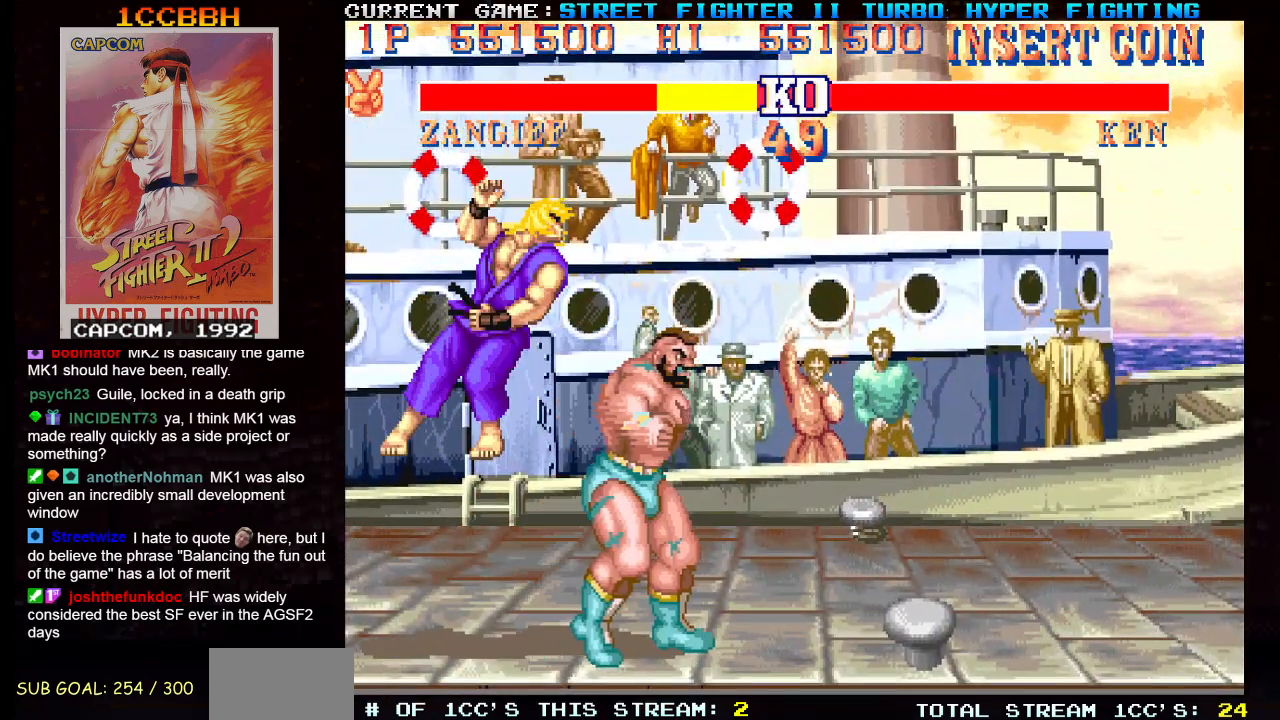
{"buttons": [], "left_stick": "right", "events": []}
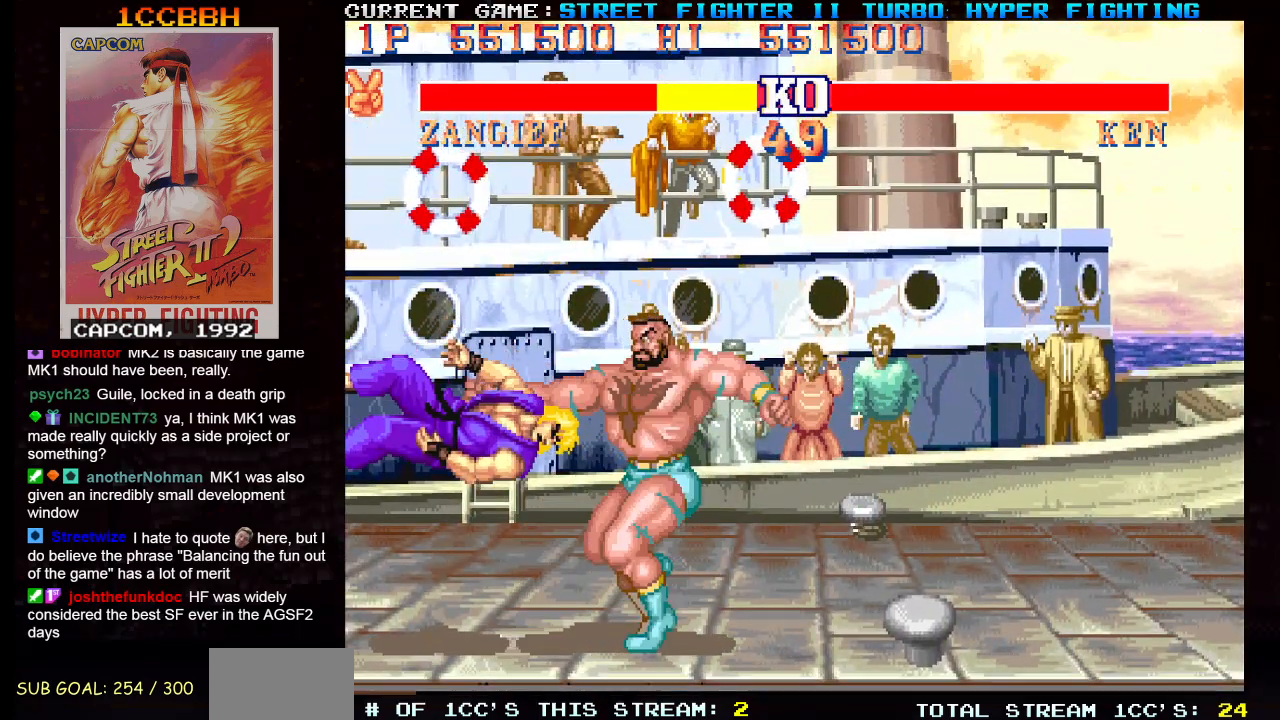
{"buttons": [], "left_stick": "right", "events": []}
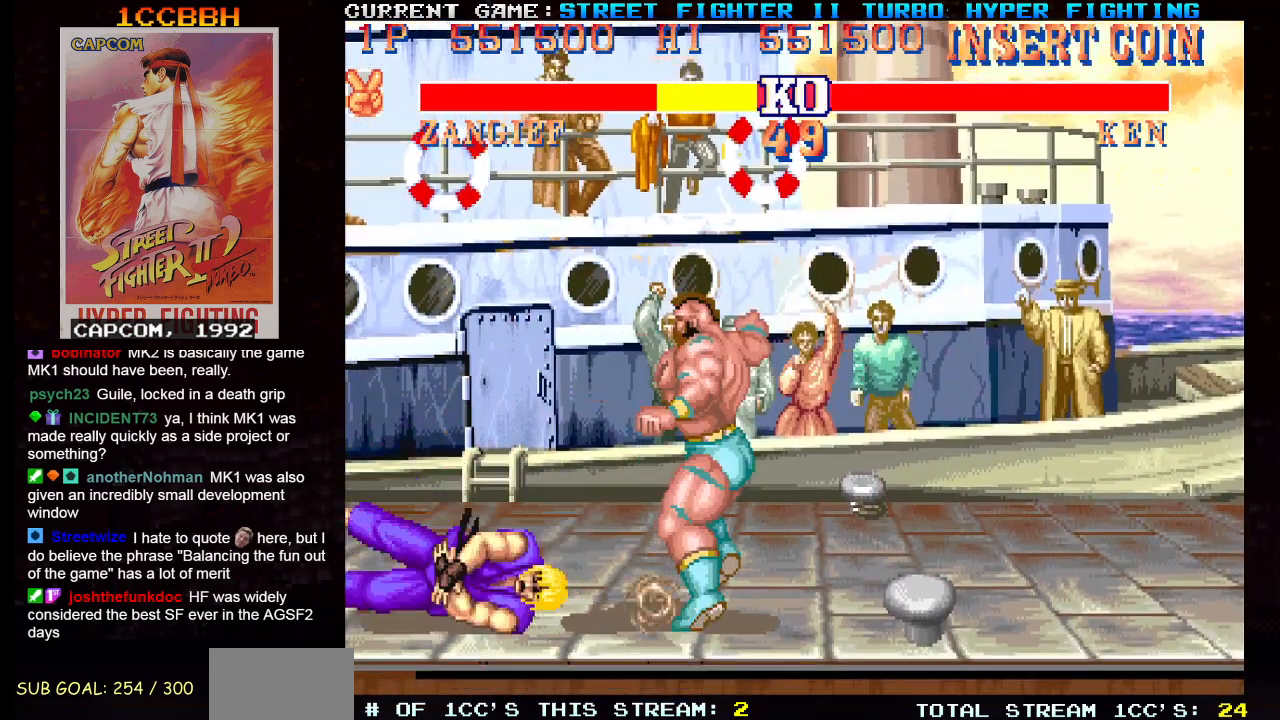
{"buttons": [], "left_stick": "center", "events": [[34, "left_stick", "center"]]}
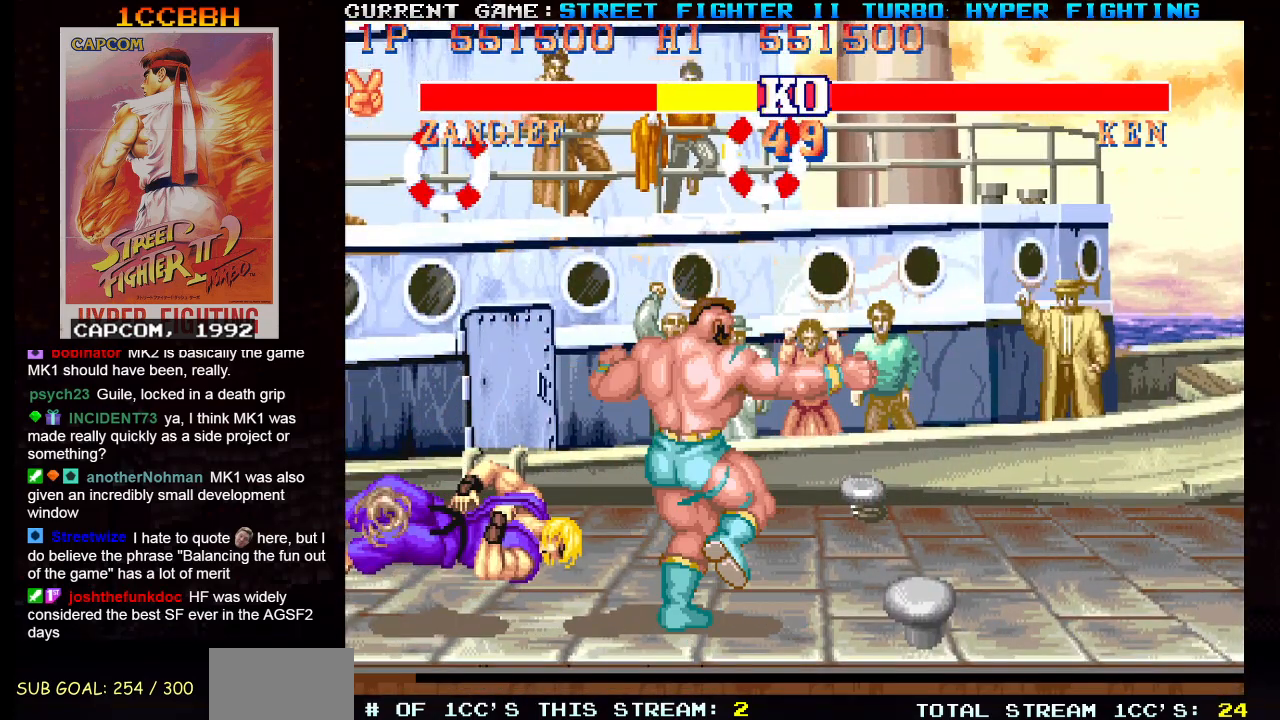
{"buttons": [], "left_stick": "center", "events": []}